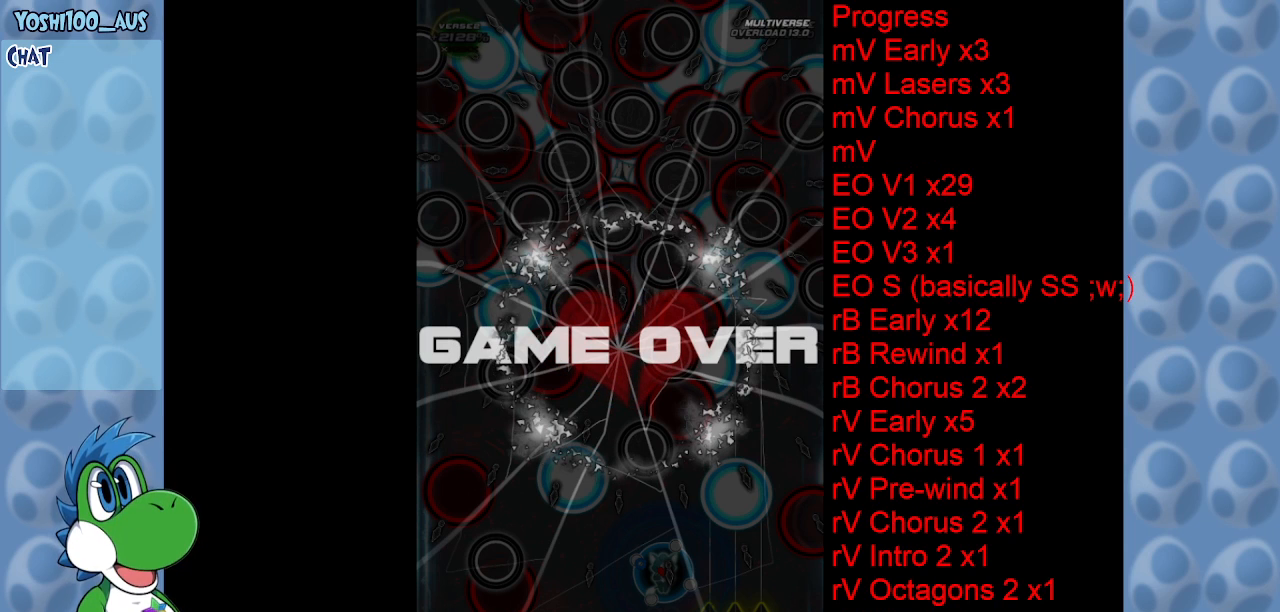
Gameplay with keyboard; each line is a JSON object with the keys held at the frame after it. "events" lists presses ("down") and releases ("up") of "c", "down", "left", "right", "up", "x" and "z" between this image and that frame as [ms after this image, input, new state], when the widget could be followed in between. No other keys are recorded. Mouse input is not recorded.
{"keys": [], "events": [[66, "c", "down"], [166, "c", "up"]]}
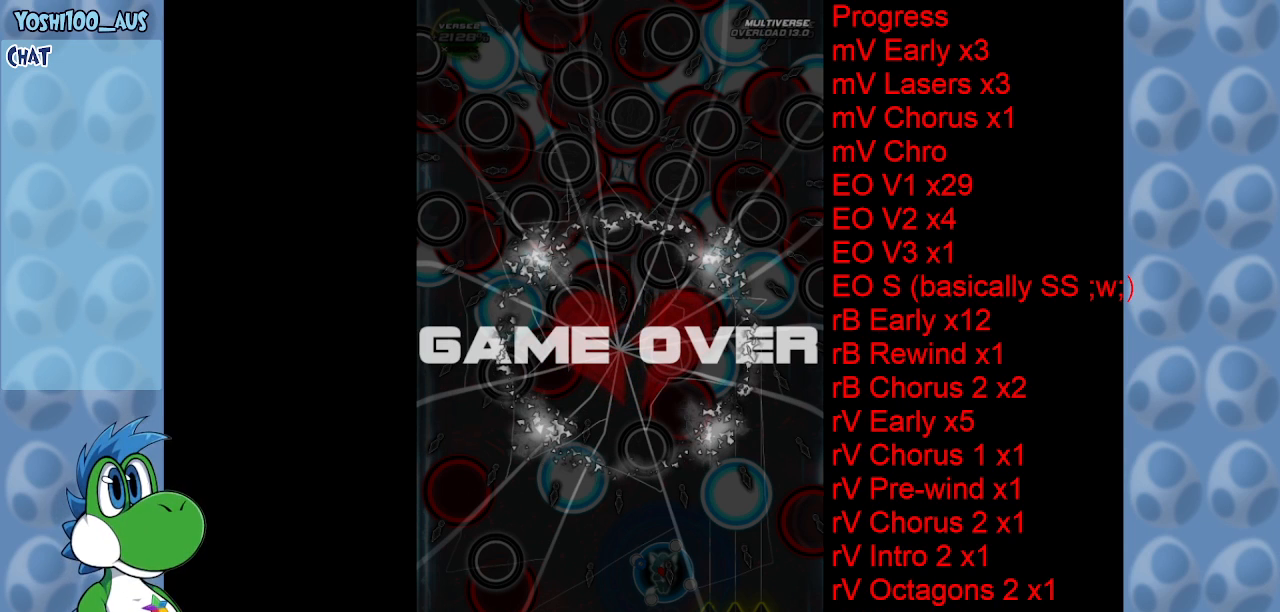
{"keys": [], "events": []}
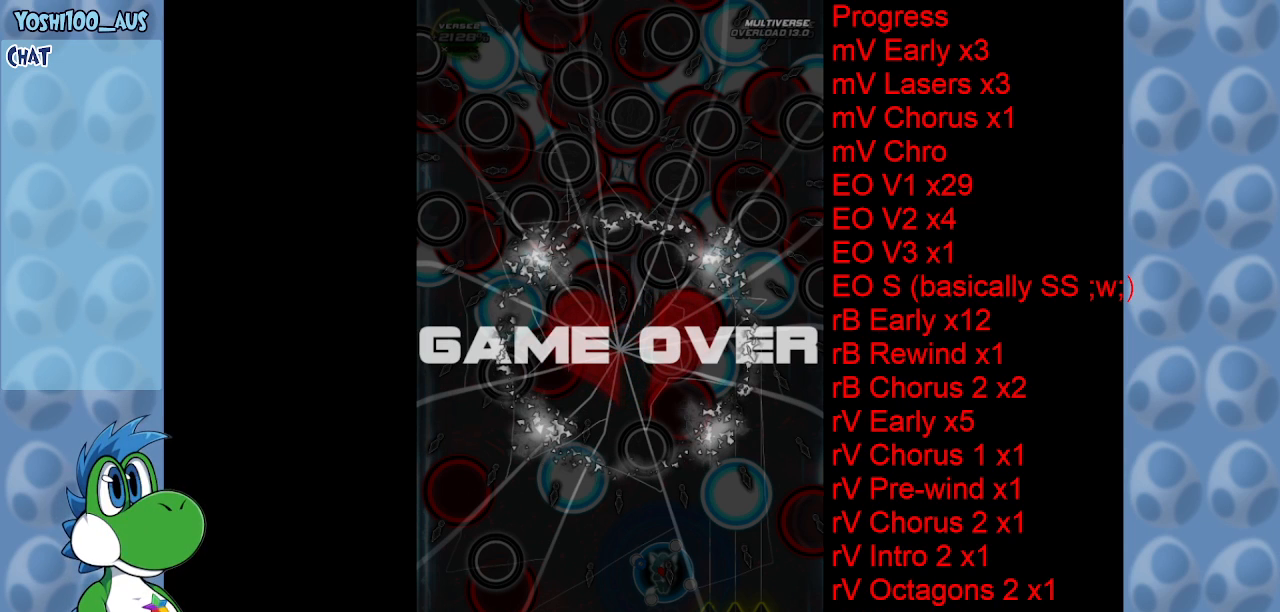
{"keys": [], "events": []}
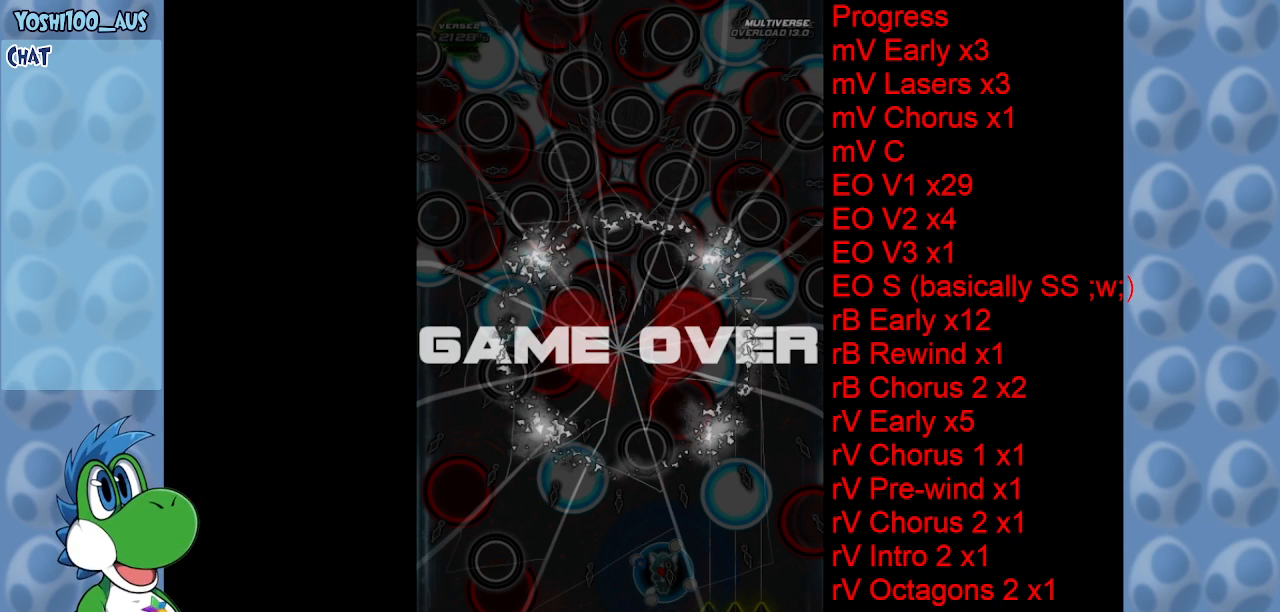
{"keys": [], "events": []}
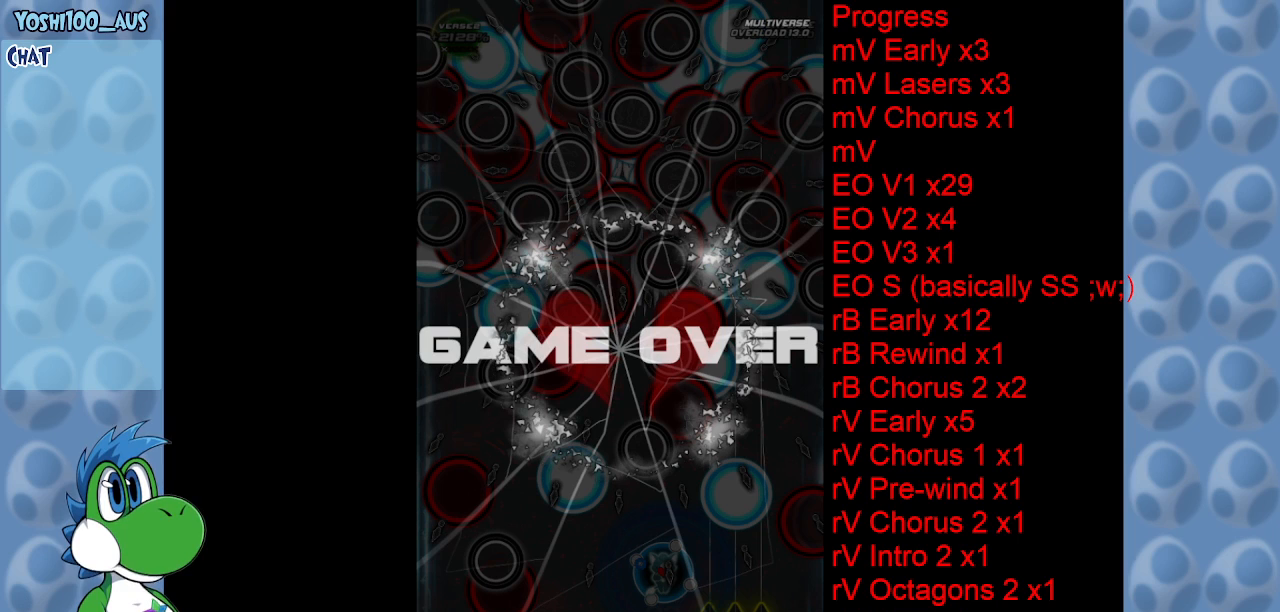
{"keys": [], "events": [[400, "c", "down"], [500, "c", "up"]]}
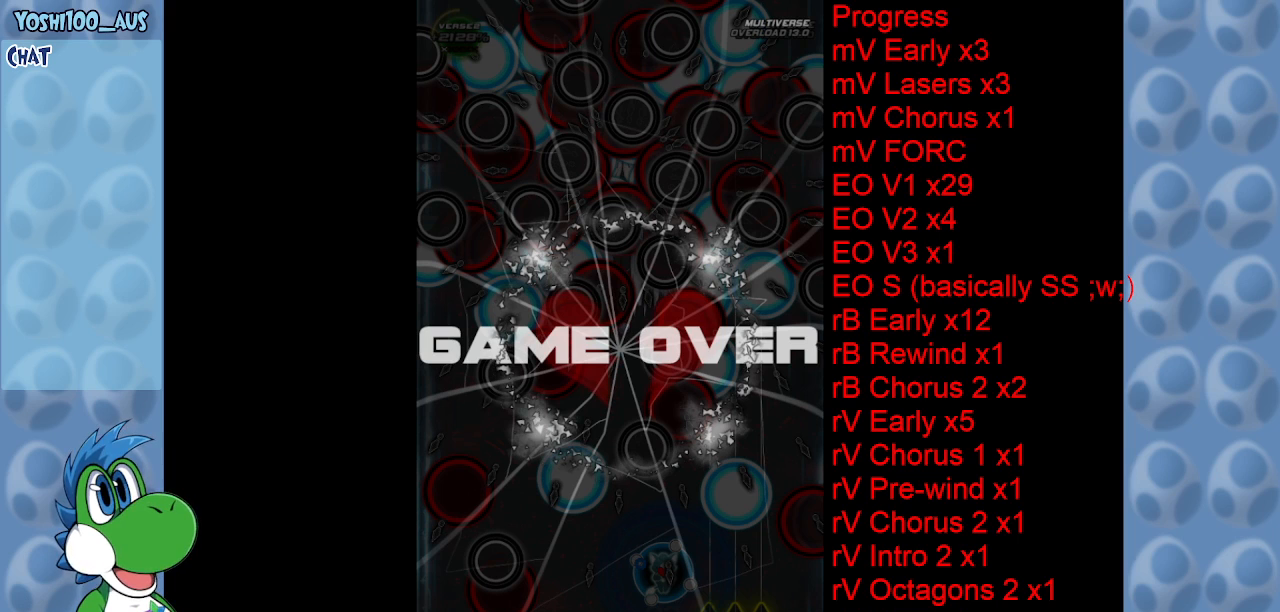
{"keys": ["x"], "events": [[466, "x", "down"]]}
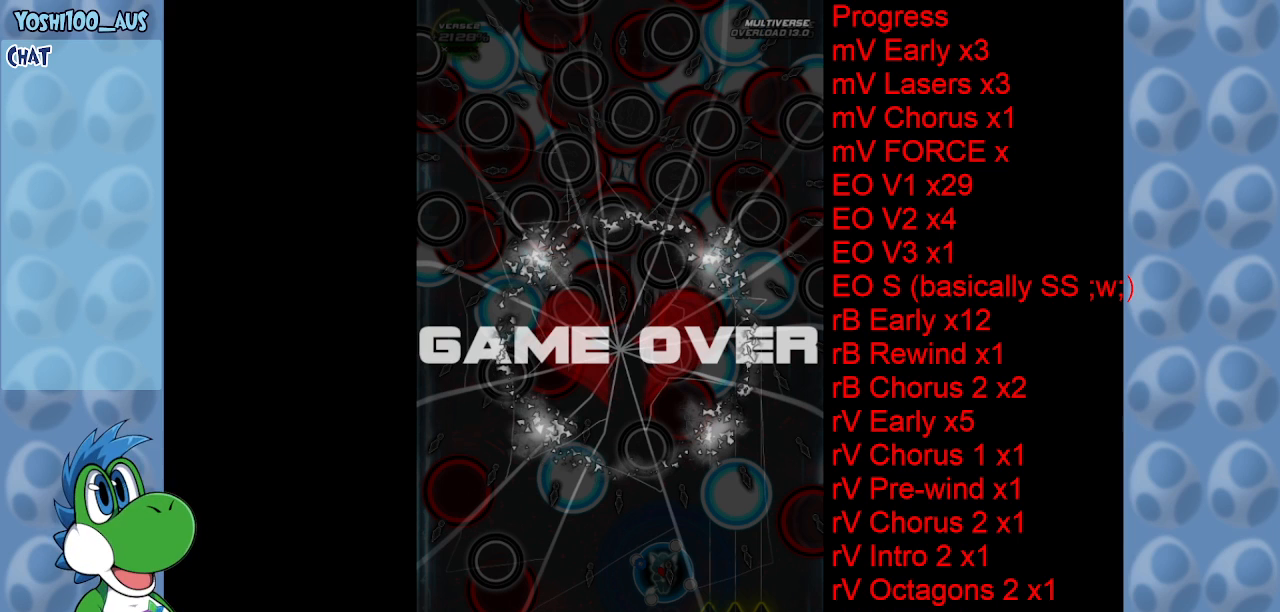
{"keys": [], "events": [[66, "x", "up"]]}